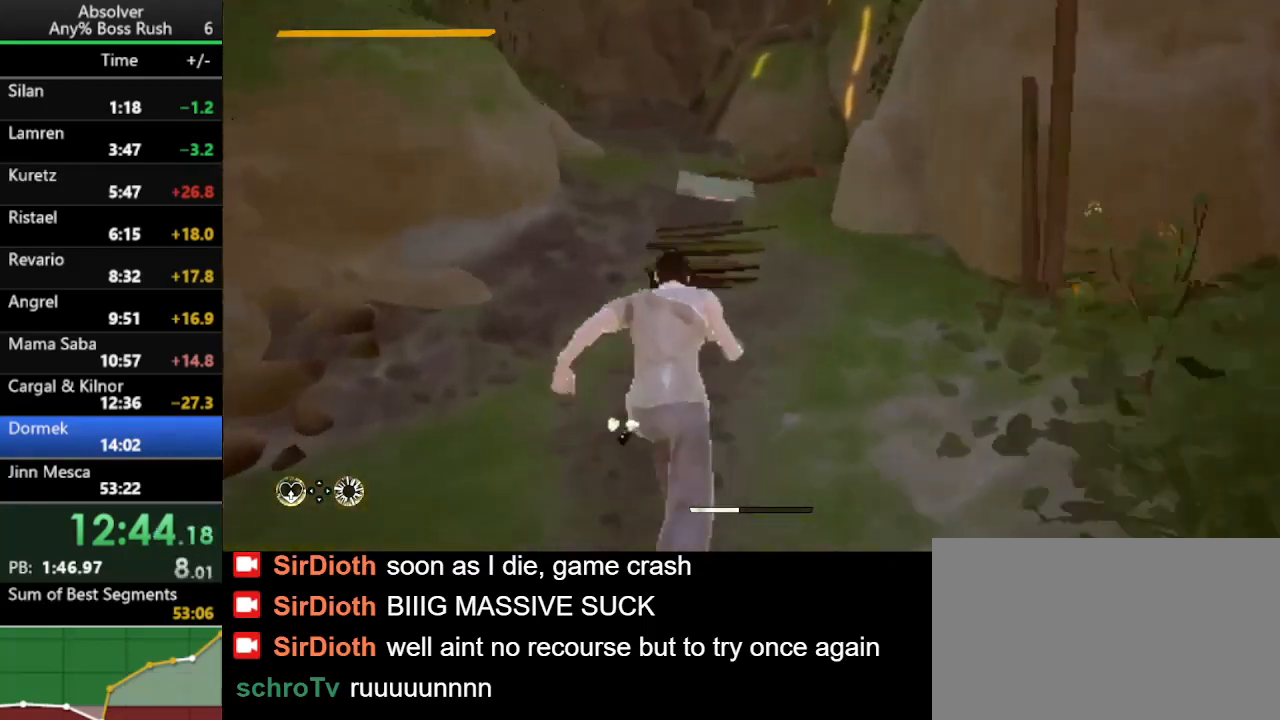
Gameplay with keyboard and mouse; each line is a JSON object with the keys held at the frame after it. "events" lists presses ("down") and releases ("up") of "1", "2", "3", "4", "5", "a", "alt", "c", "caps_lock", "ctrl", "d", "e", "f", "g", "q", "r", "s", "shift", "space", "t", "tab", "v", "w", "x" and "z" between this image and that frame as [ms after this image, input, new state], when the widget could be followed in between. No other keys are recorded. Mouse buttons are not recorded. Not read: mouse_move.
{"keys": ["d", "w"], "events": [[33, "a", "down"], [133, "a", "up"], [467, "d", "down"]]}
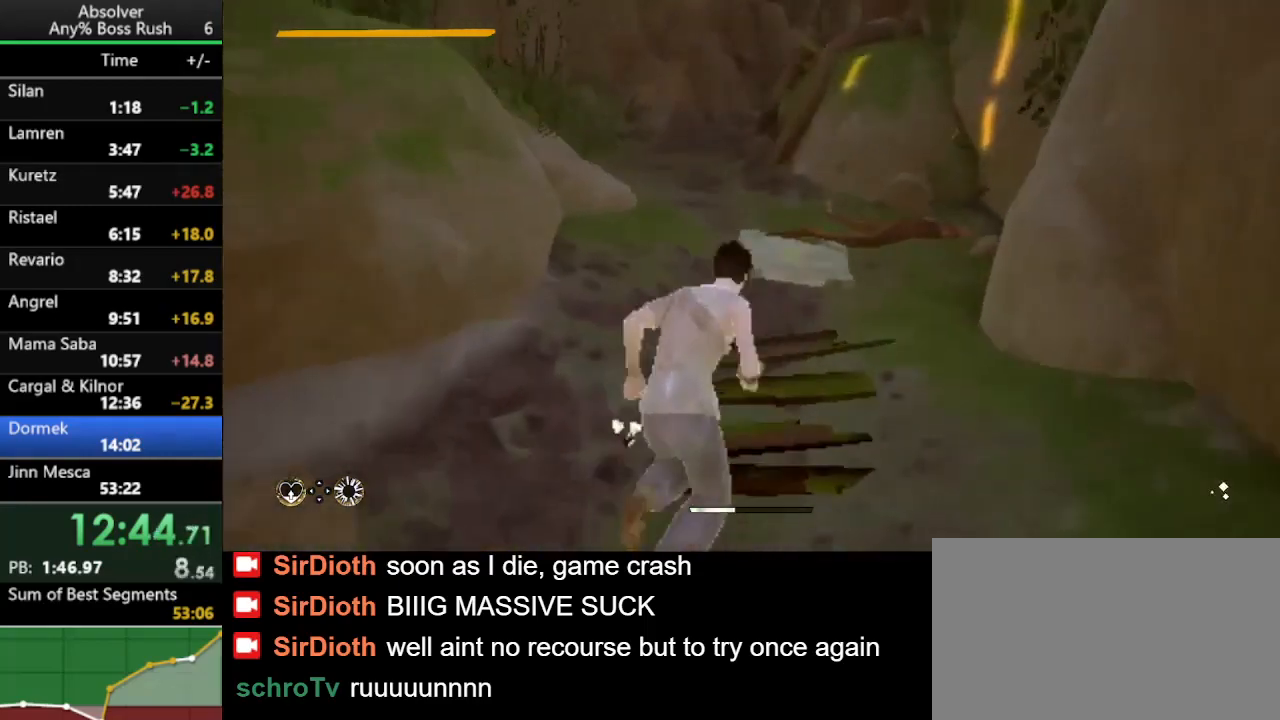
{"keys": ["w"], "events": [[67, "d", "up"]]}
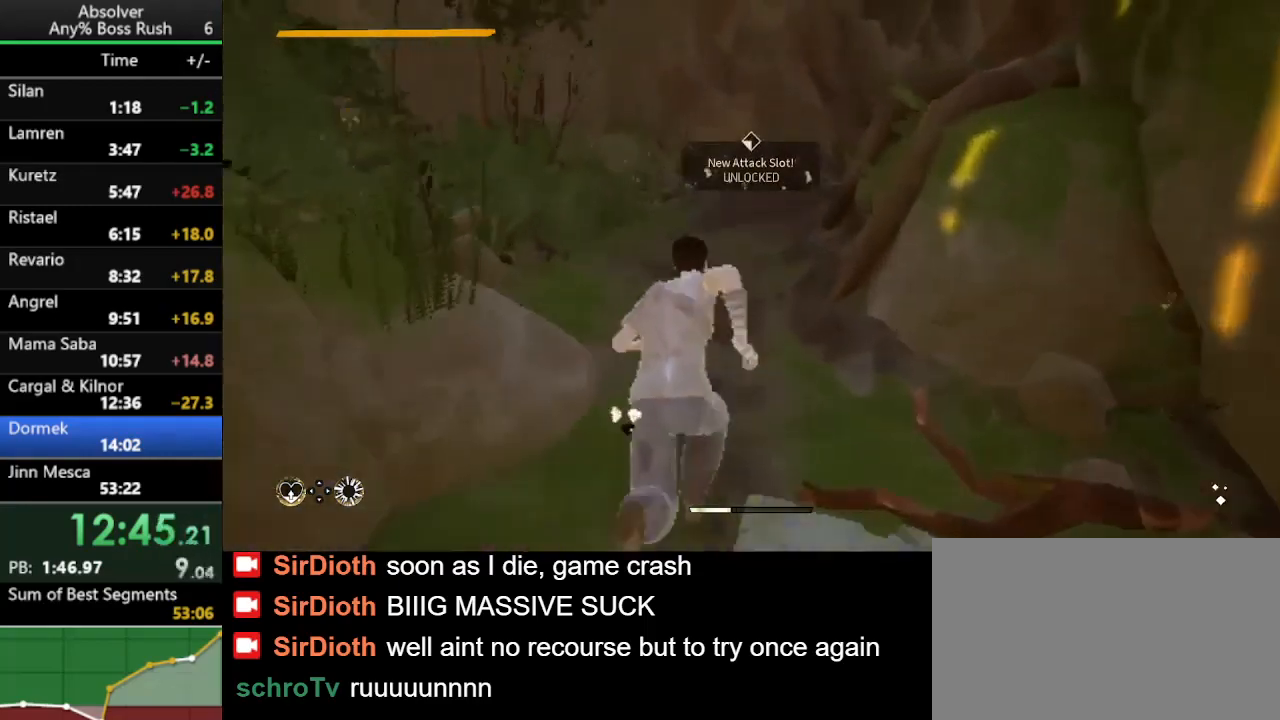
{"keys": ["w"], "events": []}
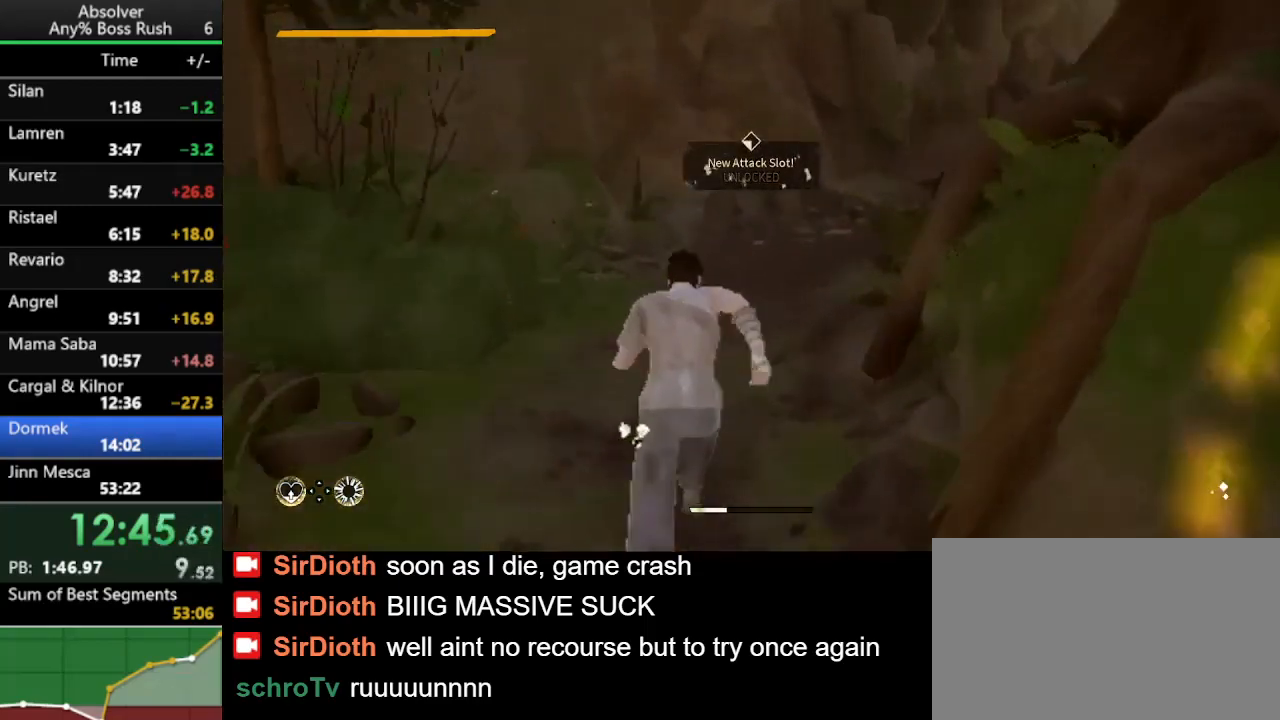
{"keys": ["w"], "events": []}
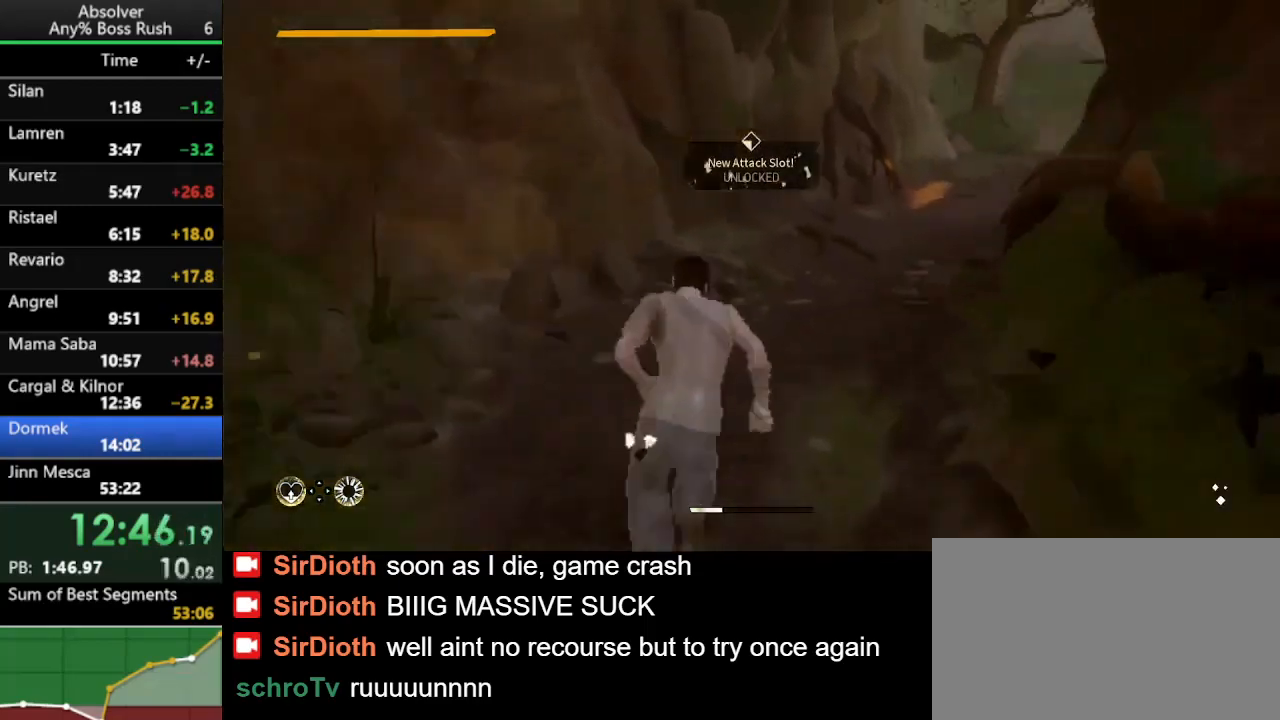
{"keys": ["w"], "events": []}
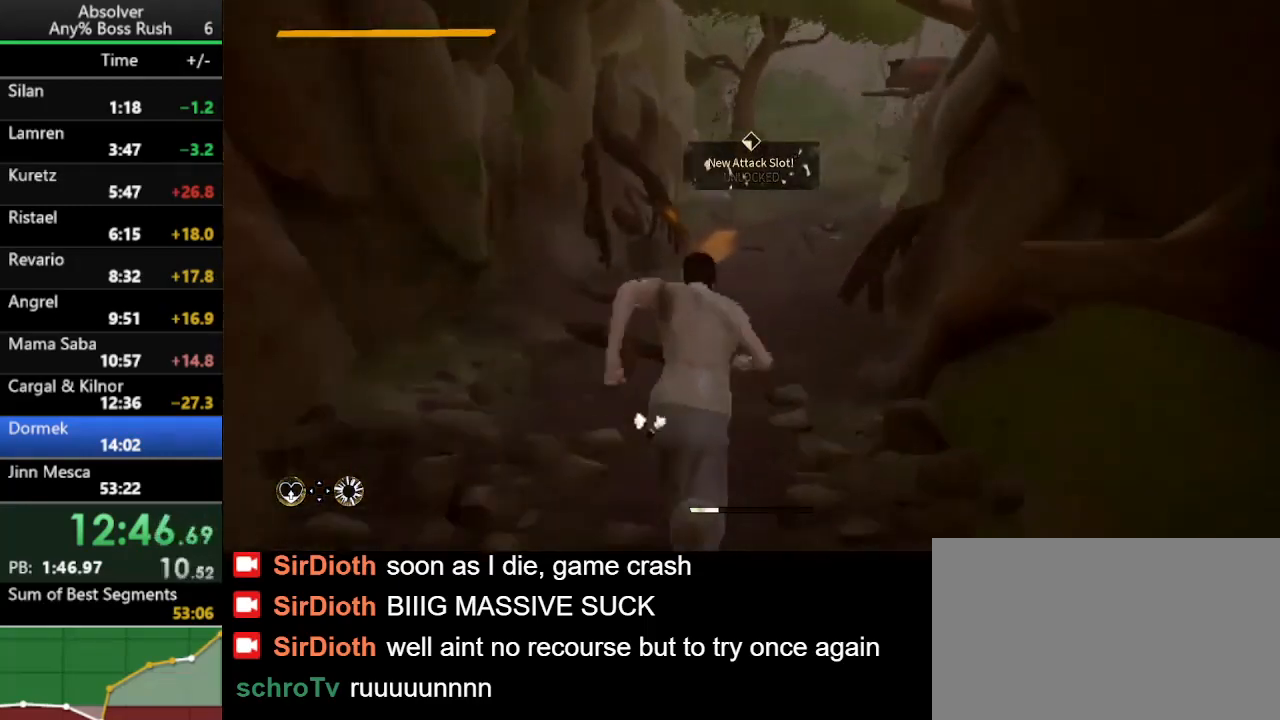
{"keys": ["r", "w"], "events": [[500, "r", "down"]]}
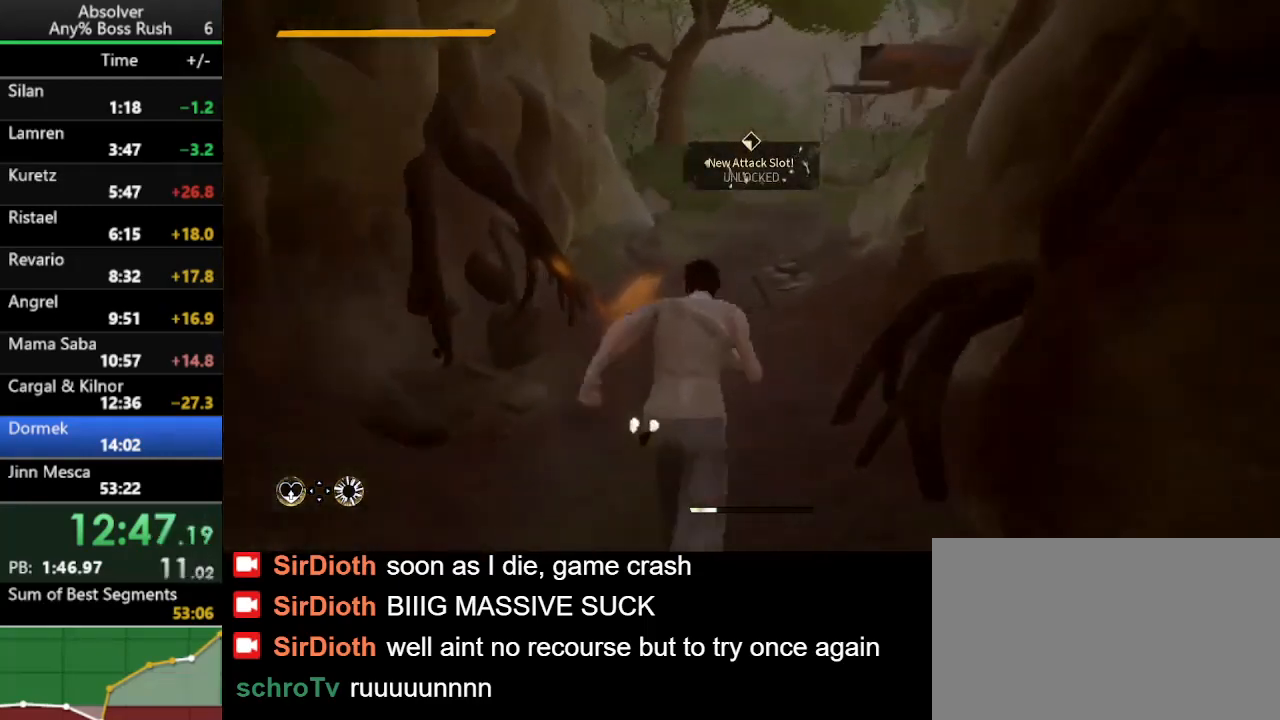
{"keys": ["w"], "events": [[33, "r", "up"], [100, "r", "down"], [167, "r", "up"]]}
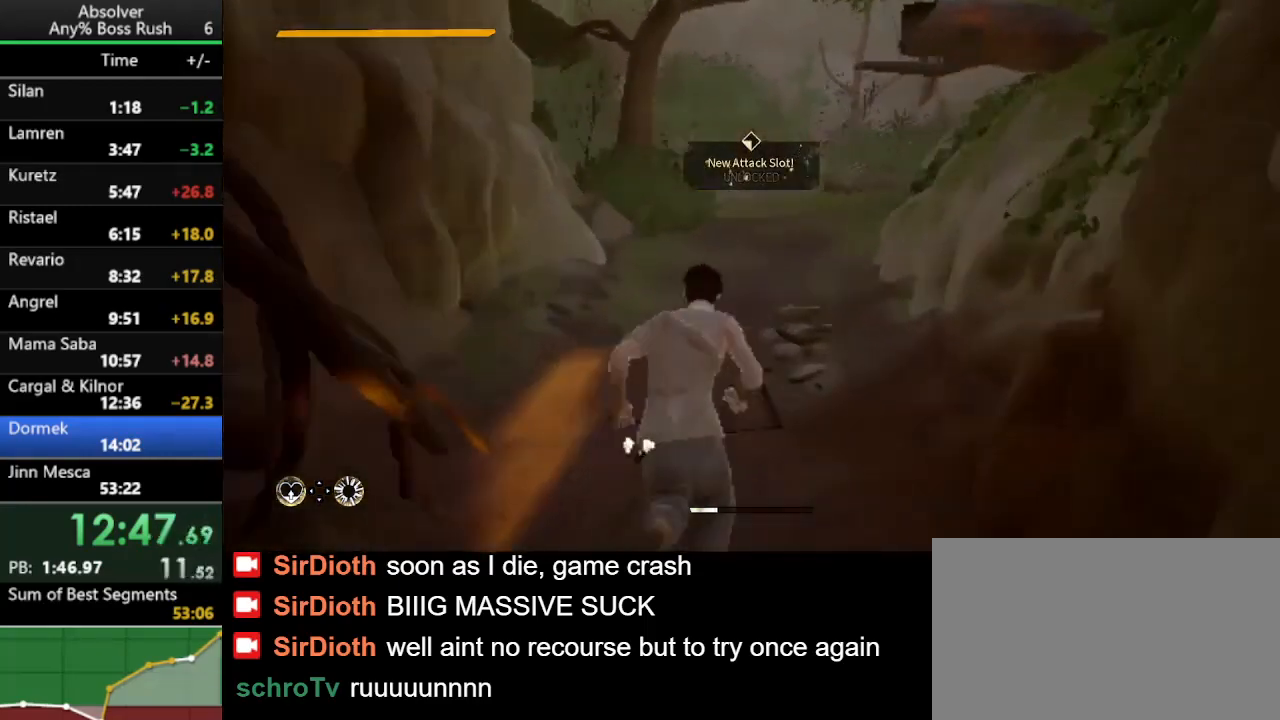
{"keys": ["w"], "events": [[200, "r", "down"], [267, "r", "up"], [300, "r", "down"], [400, "r", "up"]]}
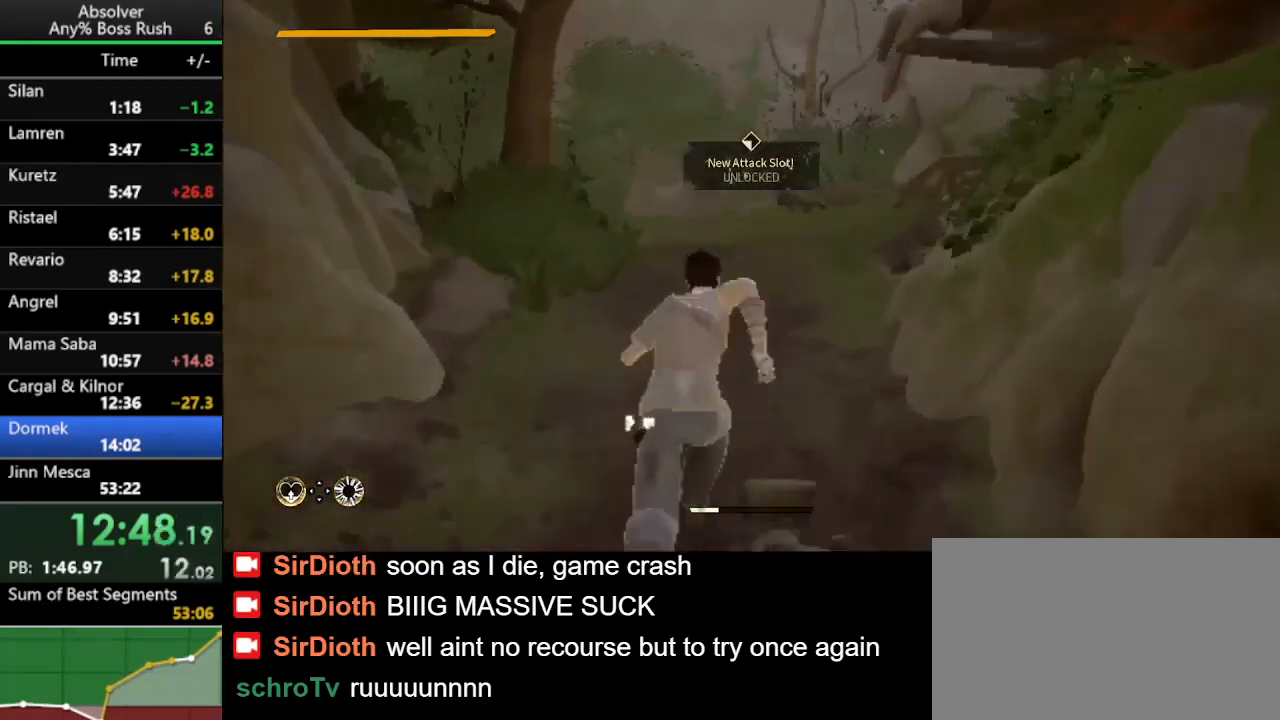
{"keys": ["w"], "events": []}
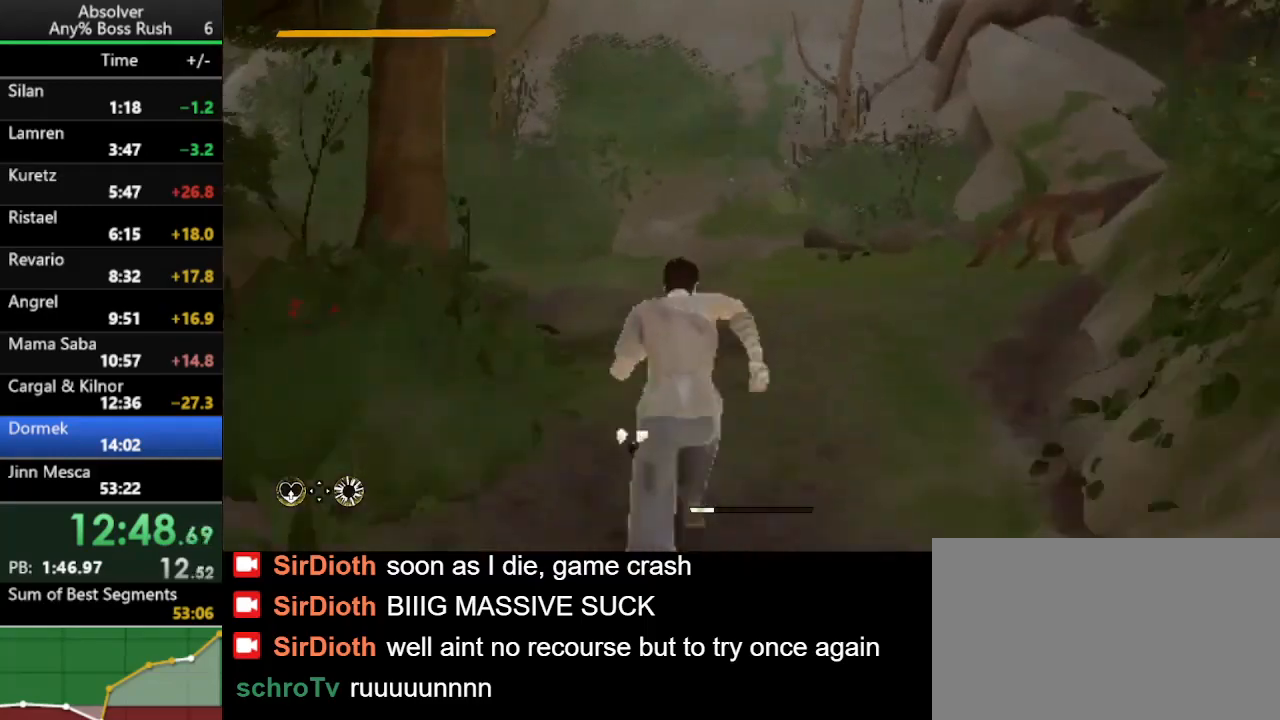
{"keys": ["w"], "events": []}
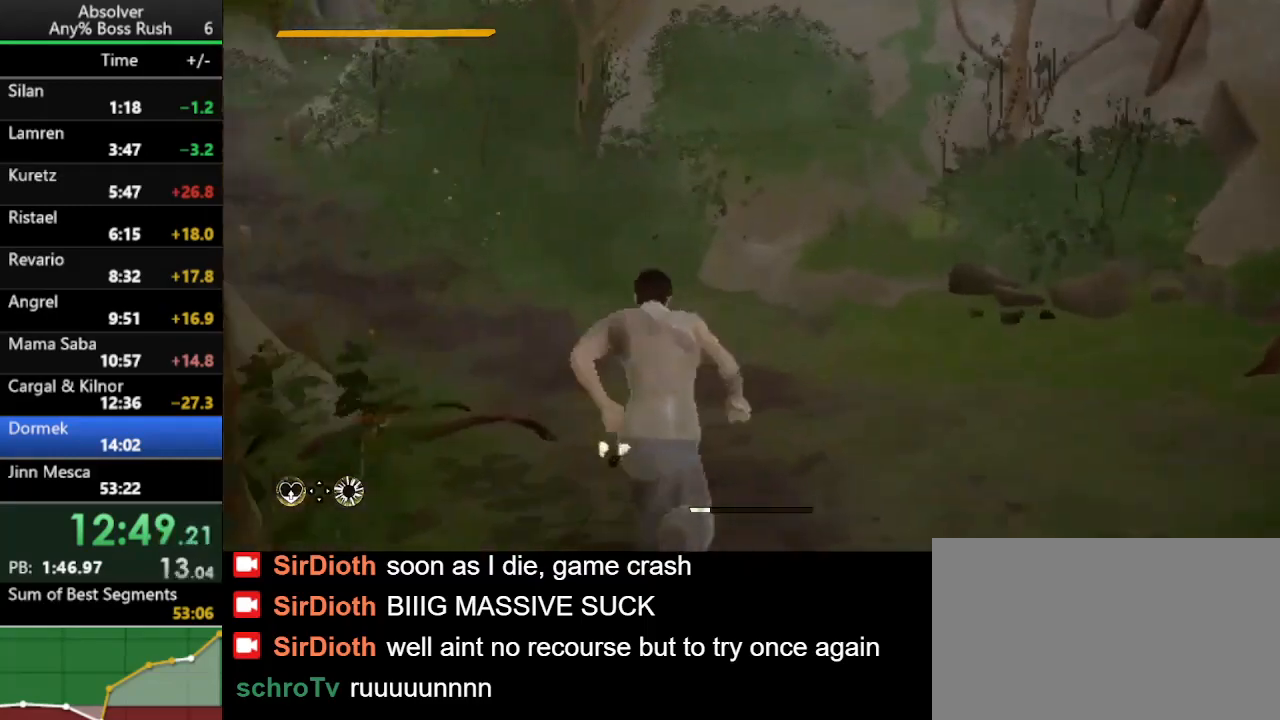
{"keys": ["w"], "events": []}
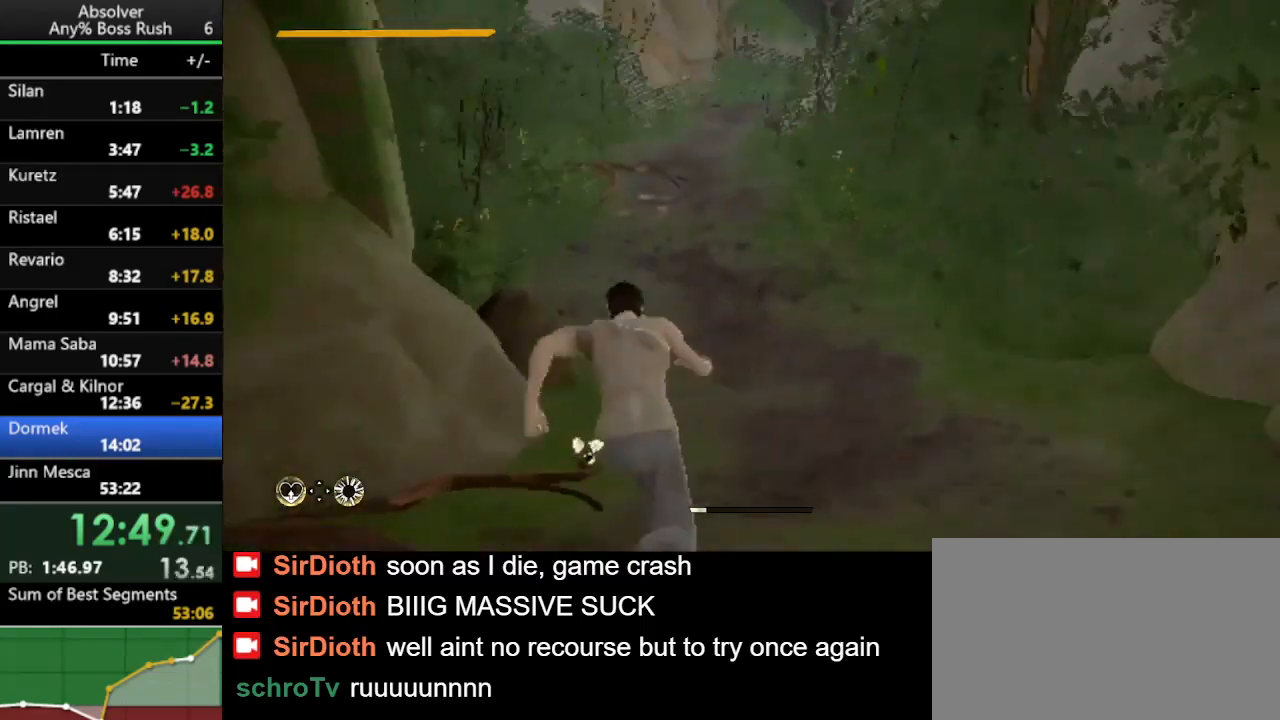
{"keys": ["r", "w"], "events": [[500, "r", "down"]]}
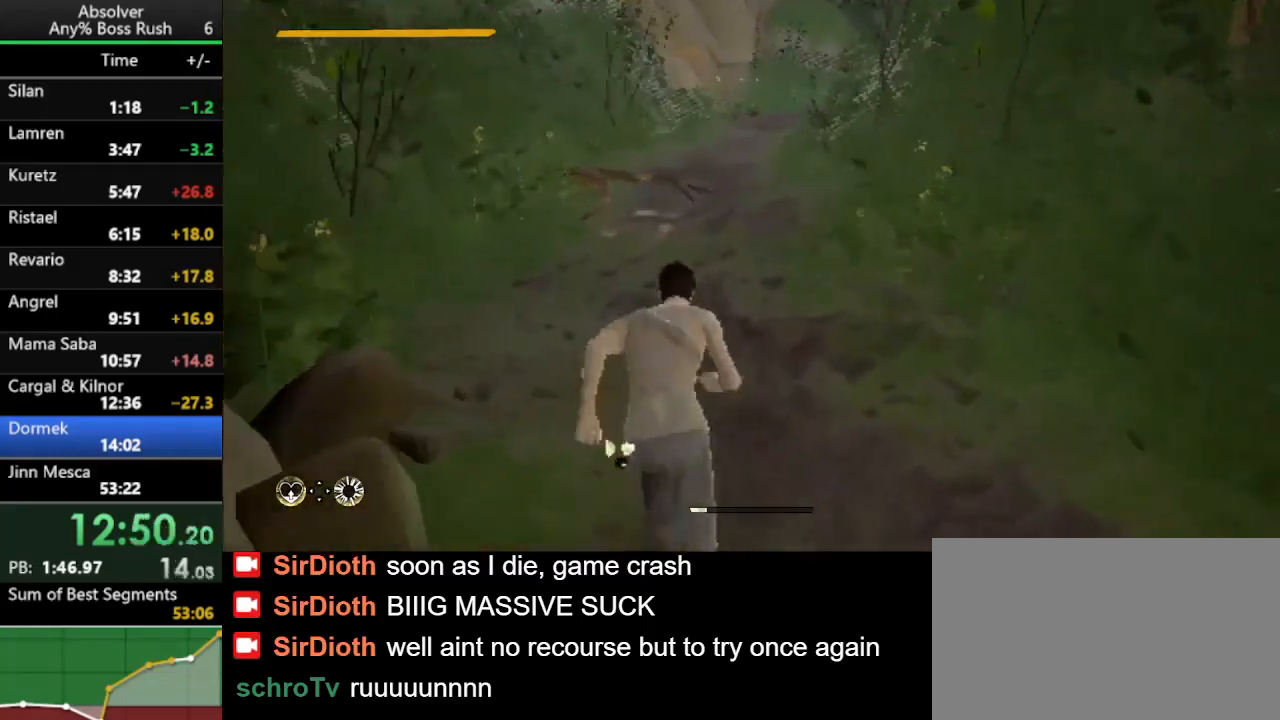
{"keys": ["w"], "events": [[100, "r", "up"]]}
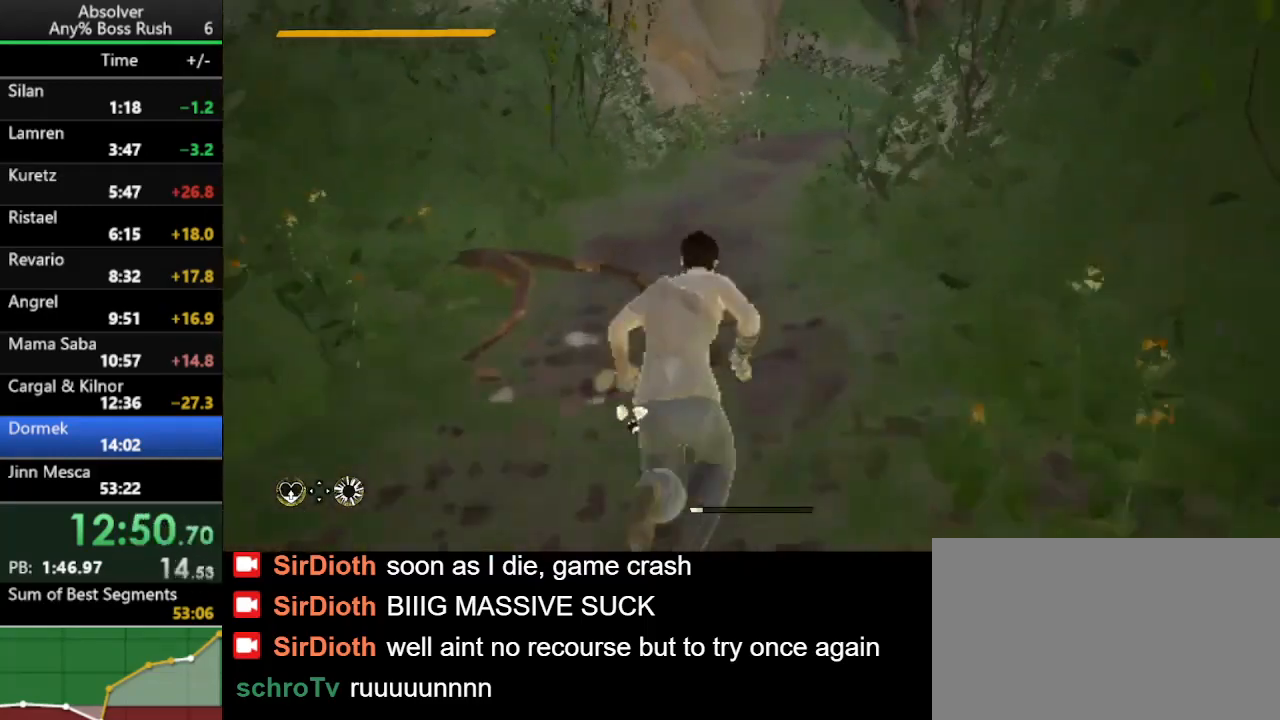
{"keys": ["r", "w"], "events": [[400, "r", "down"], [433, "r", "up"], [500, "r", "down"]]}
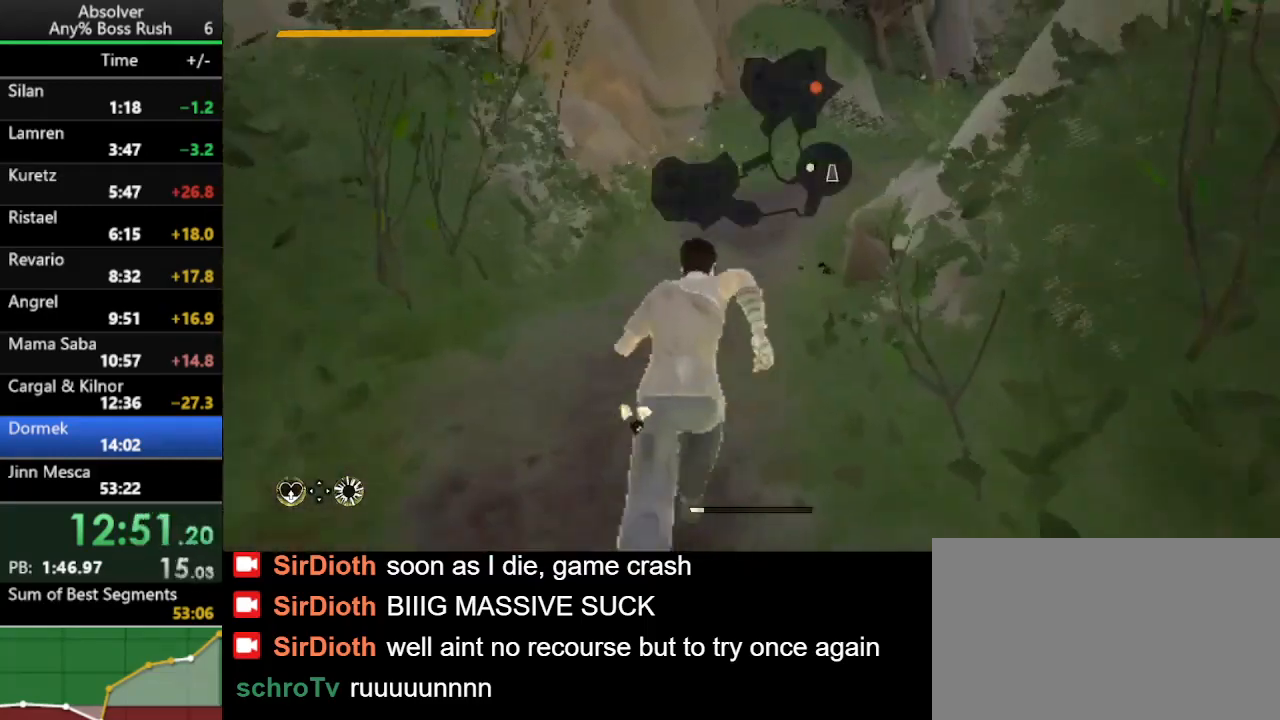
{"keys": ["w"], "events": [[133, "r", "up"]]}
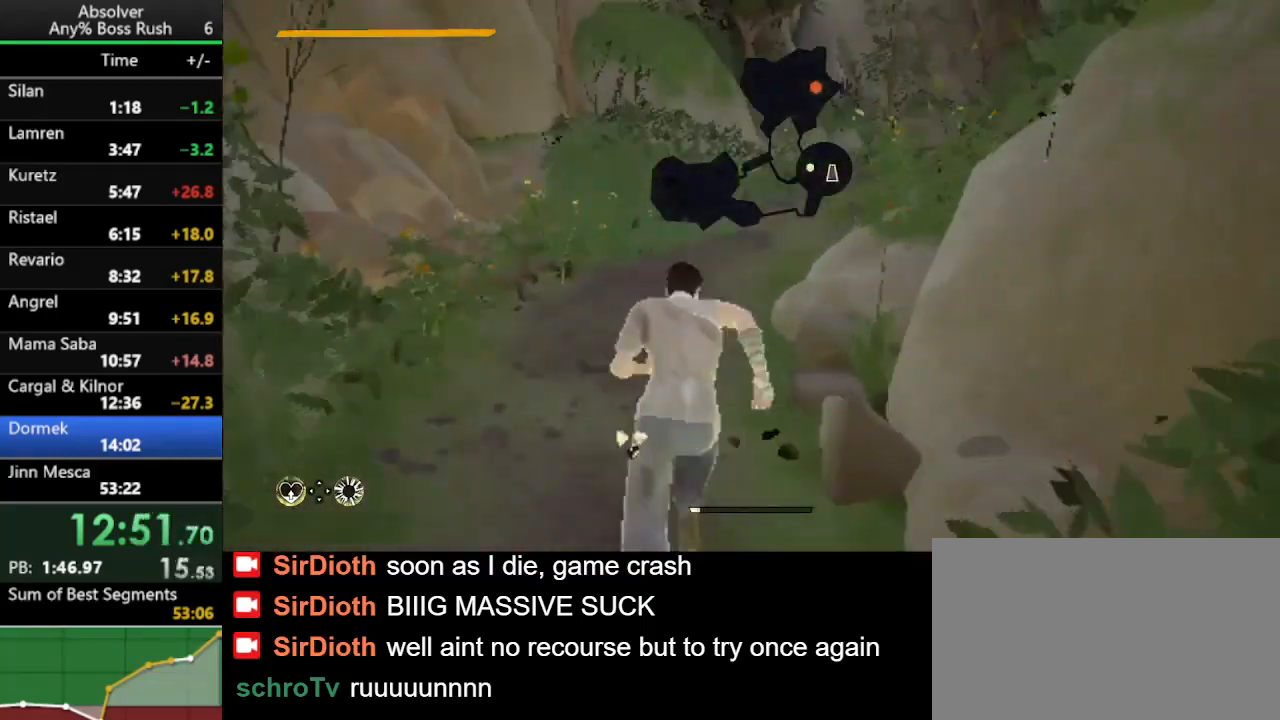
{"keys": ["w"], "events": []}
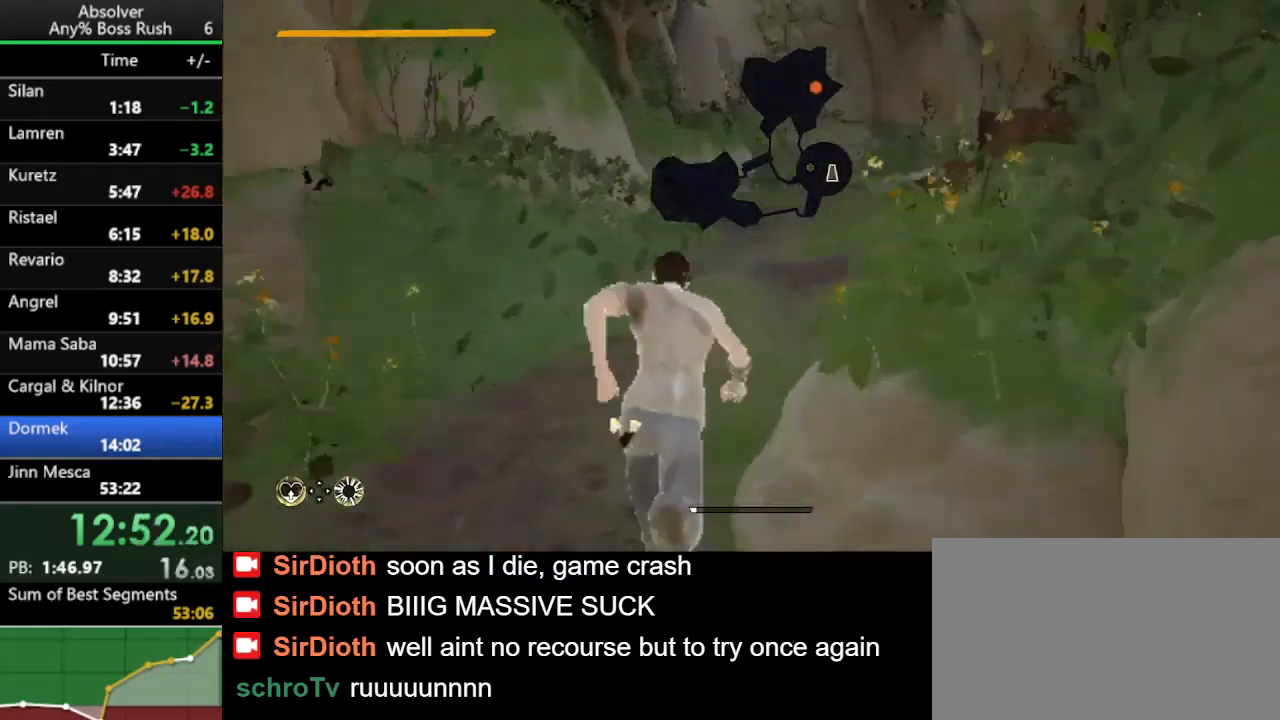
{"keys": ["w"], "events": [[67, "r", "down"], [167, "r", "up"], [267, "r", "down"], [300, "r", "up"]]}
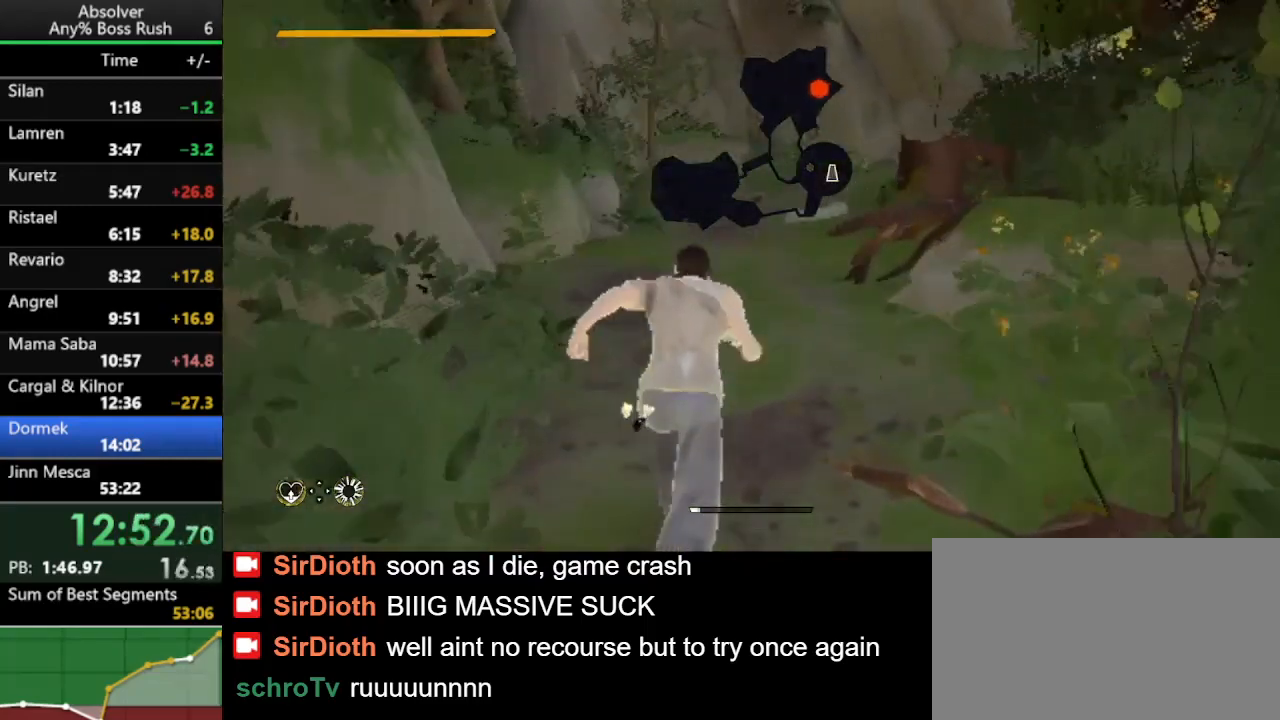
{"keys": ["r", "w"], "events": [[300, "r", "down"], [367, "r", "up"], [467, "r", "down"]]}
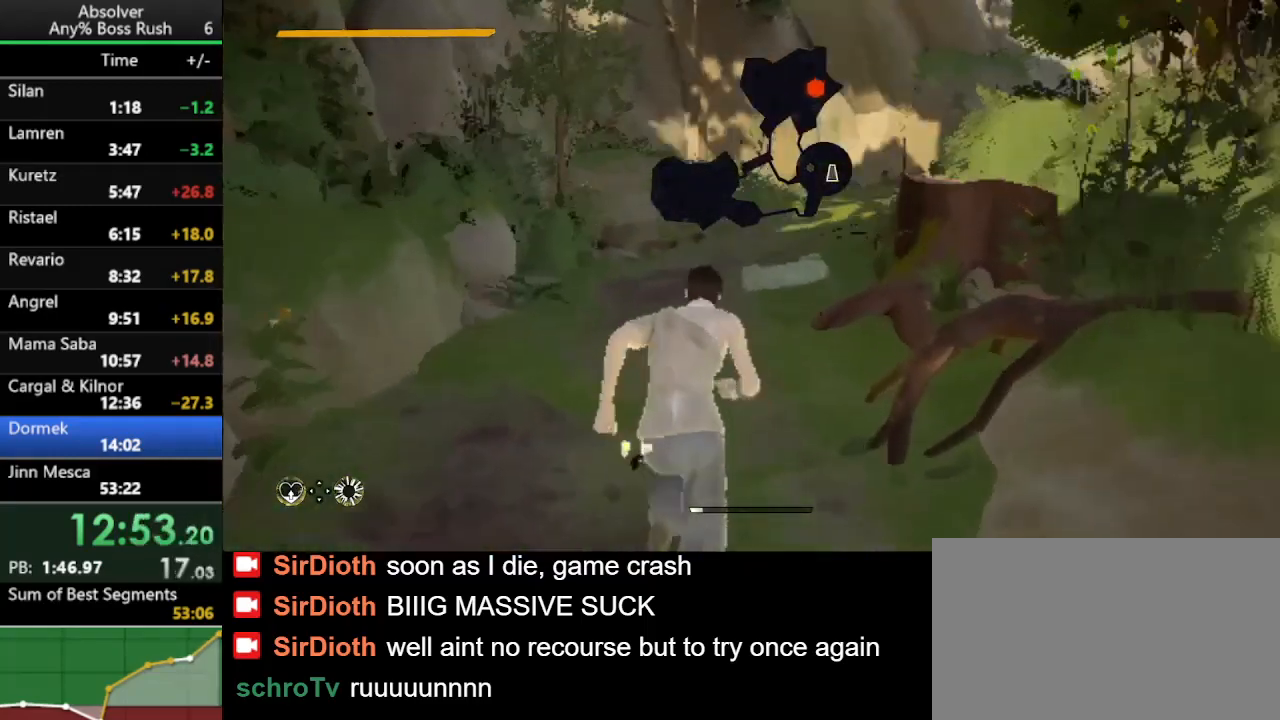
{"keys": ["w"], "events": [[33, "r", "up"]]}
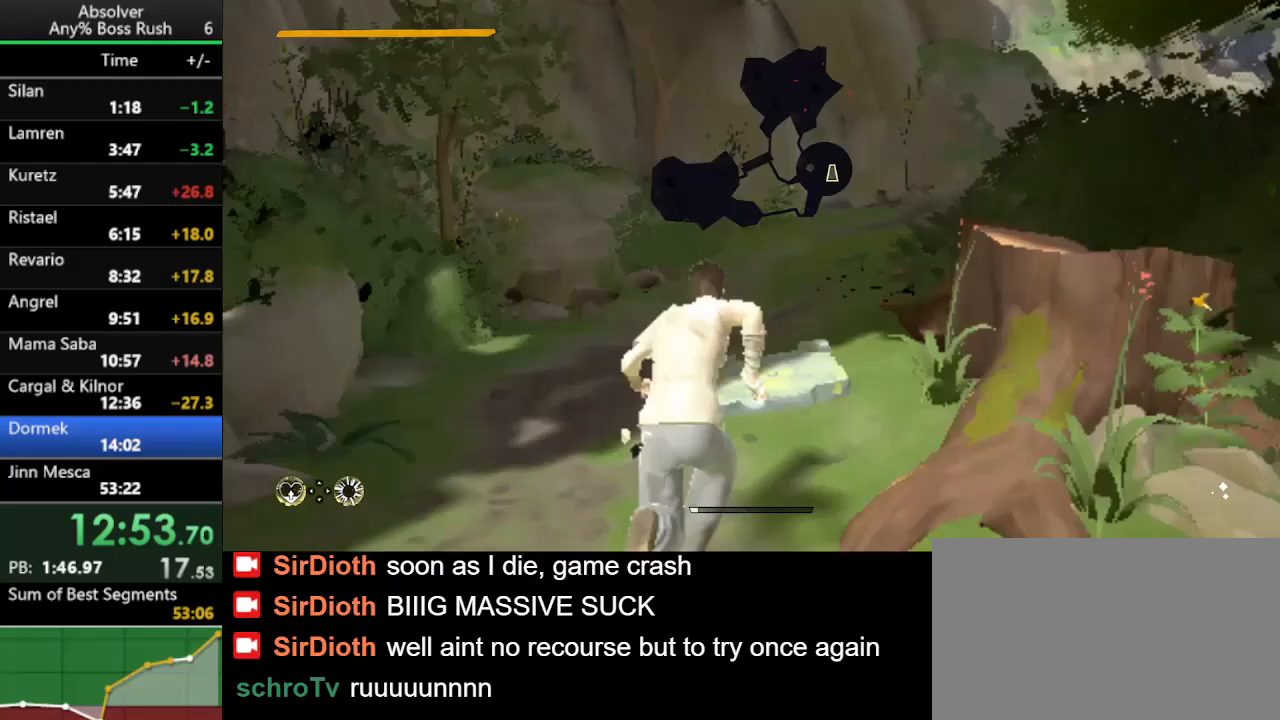
{"keys": ["w"], "events": [[267, "r", "down"], [333, "r", "up"]]}
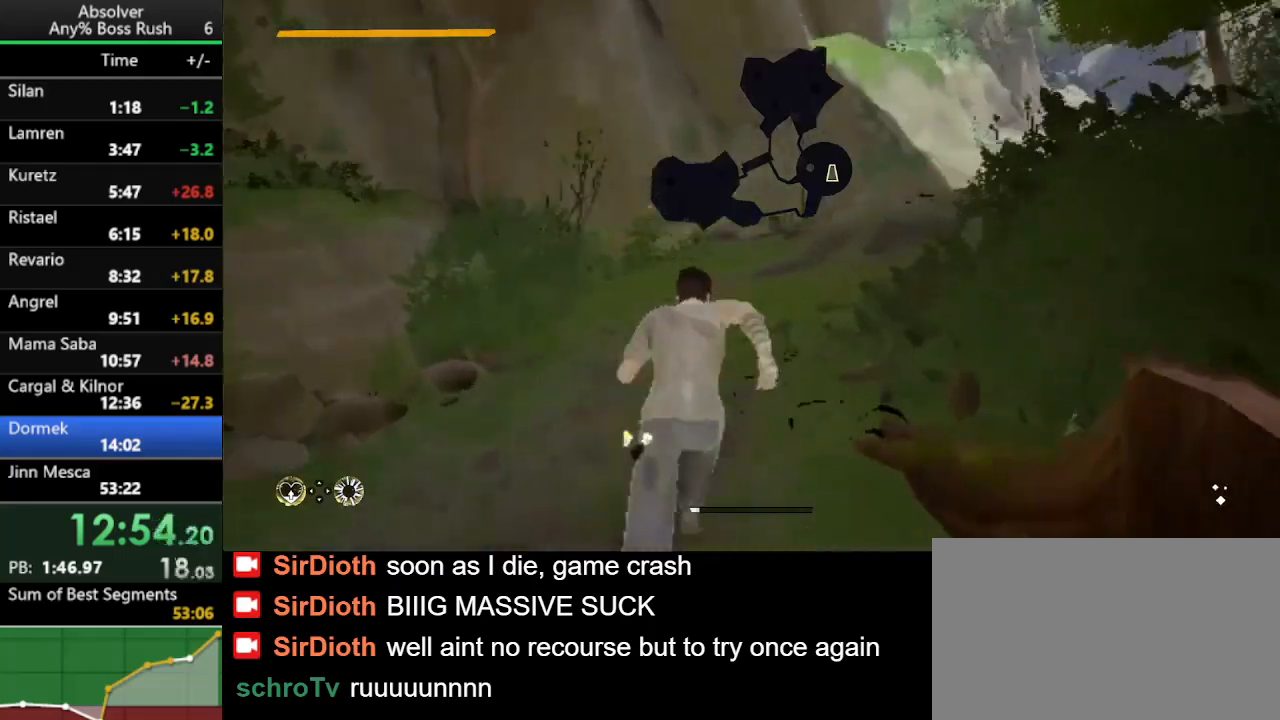
{"keys": ["w"], "events": [[167, "r", "down"], [233, "r", "up"], [267, "r", "down"], [367, "r", "up"]]}
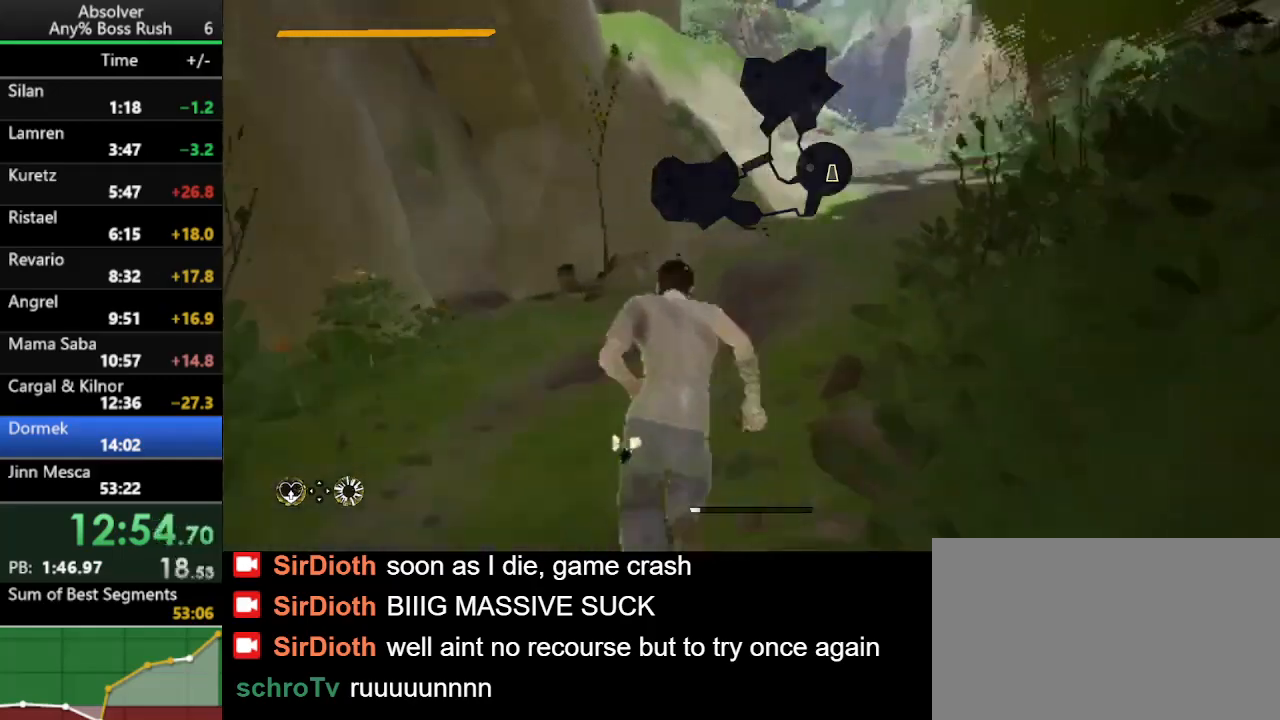
{"keys": ["w"], "events": [[200, "r", "down"], [233, "r", "up"], [333, "r", "down"], [433, "r", "up"]]}
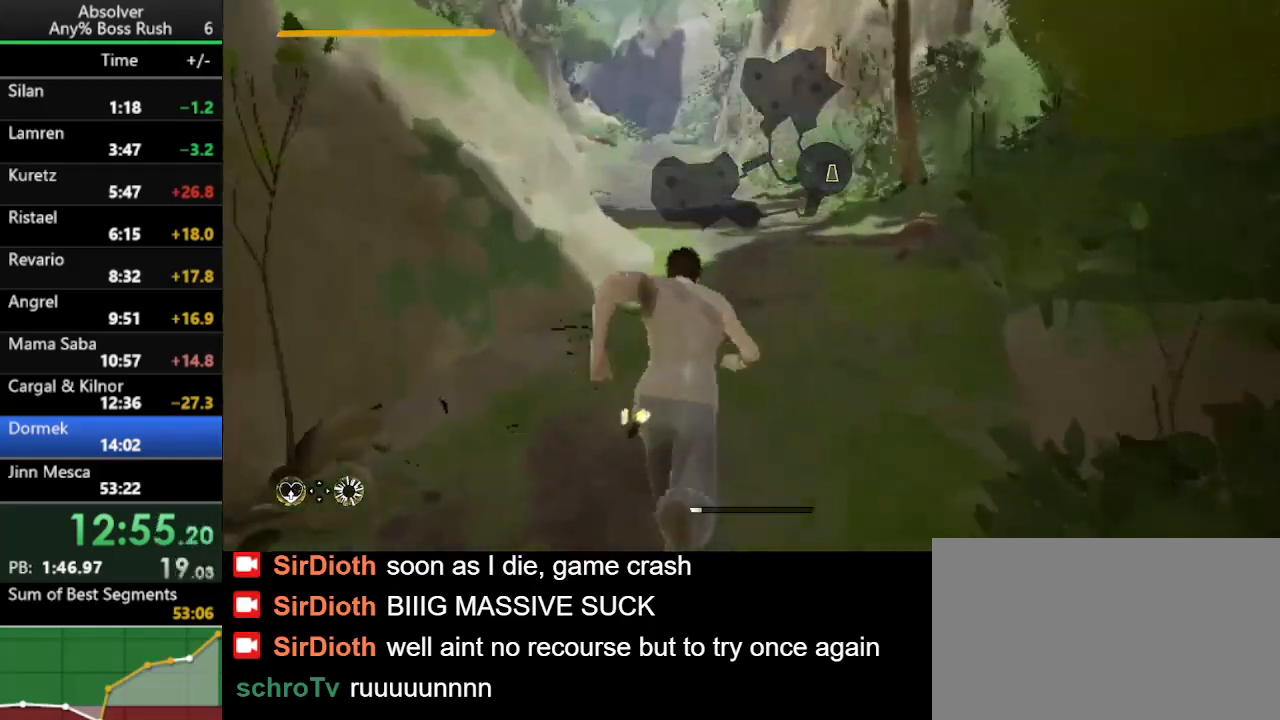
{"keys": ["w"], "events": [[433, "r", "down"], [500, "r", "up"]]}
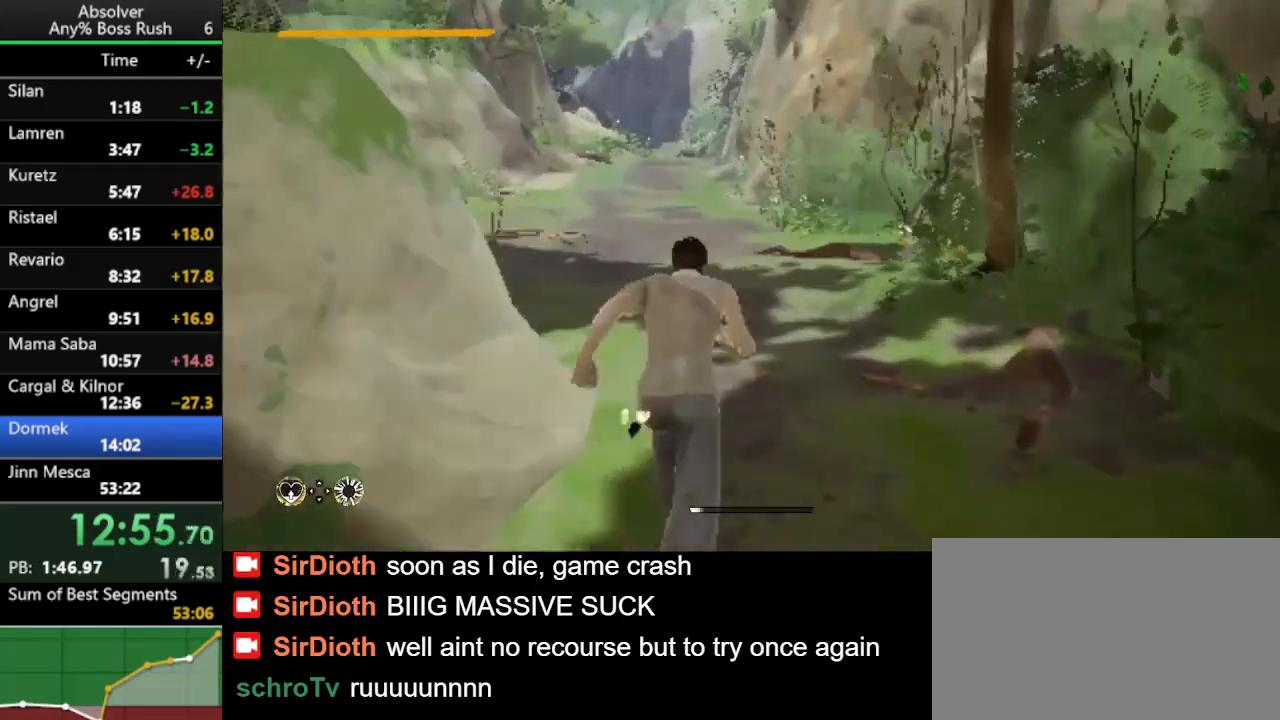
{"keys": ["w"], "events": [[33, "r", "down"], [133, "r", "up"], [467, "r", "down"], [500, "r", "up"]]}
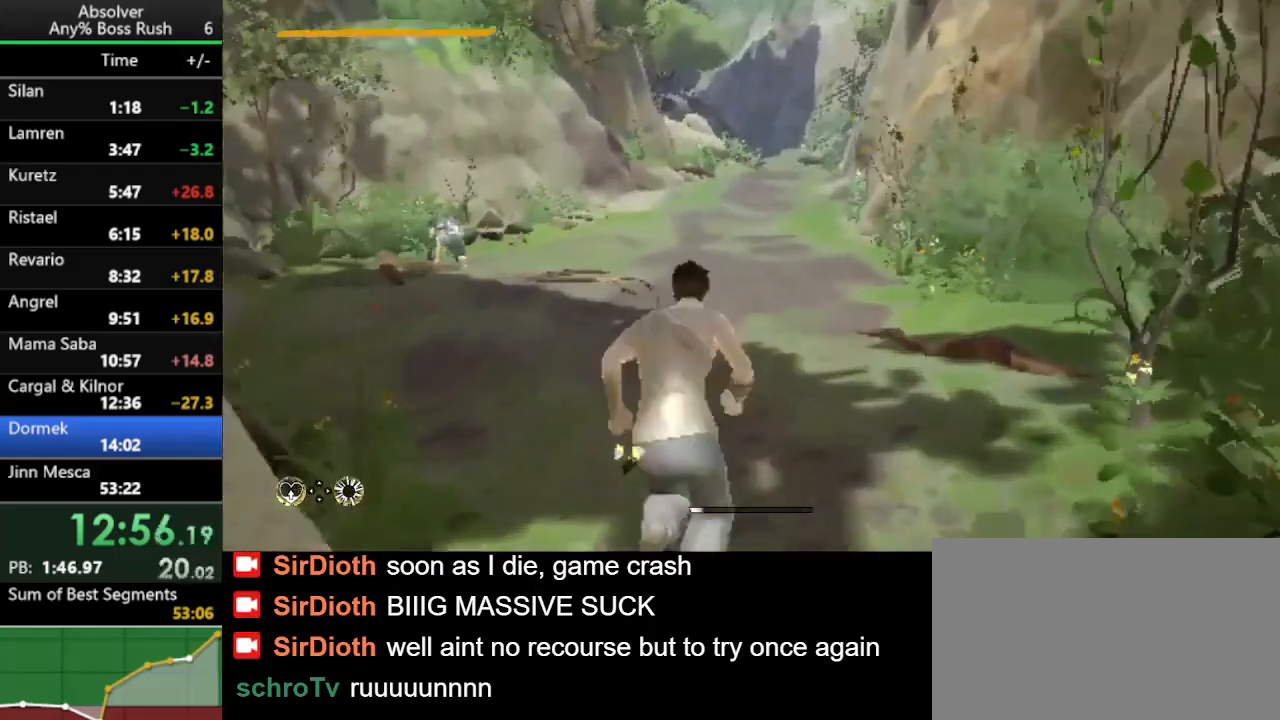
{"keys": ["r", "w"], "events": [[33, "r", "down"], [133, "r", "up"], [433, "r", "down"], [467, "r", "up"], [500, "r", "down"]]}
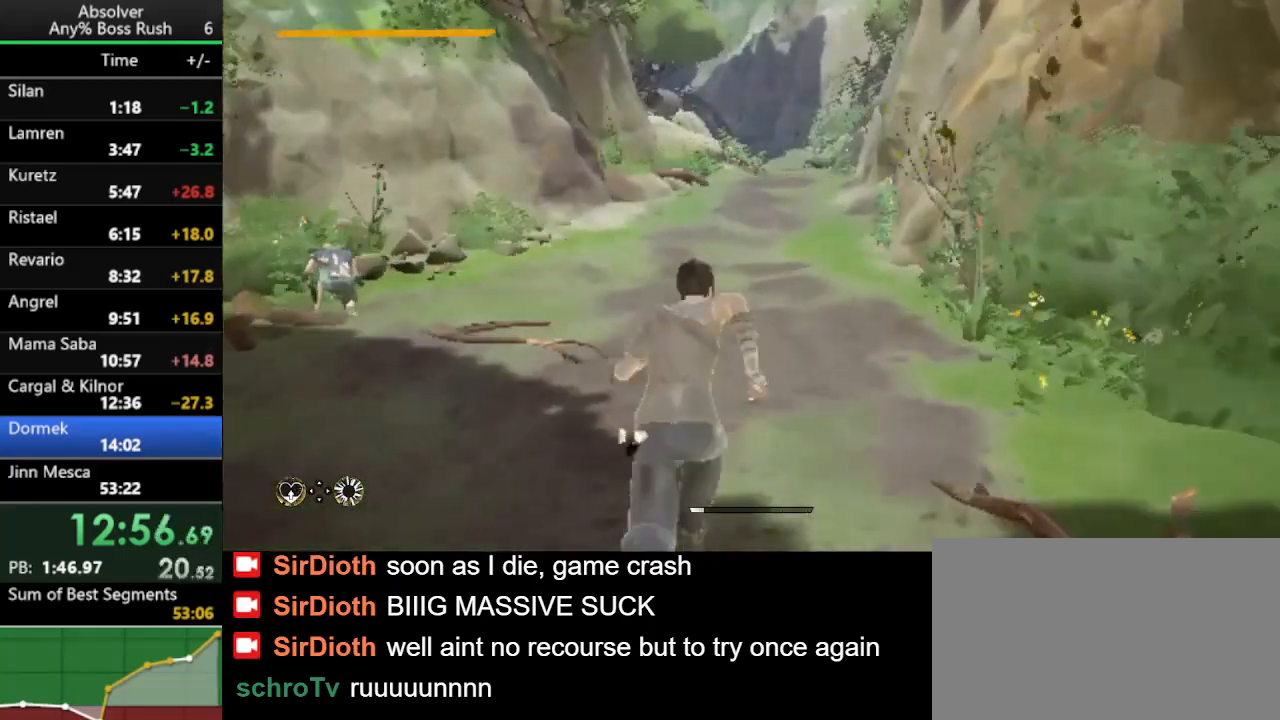
{"keys": ["w"], "events": [[100, "r", "up"]]}
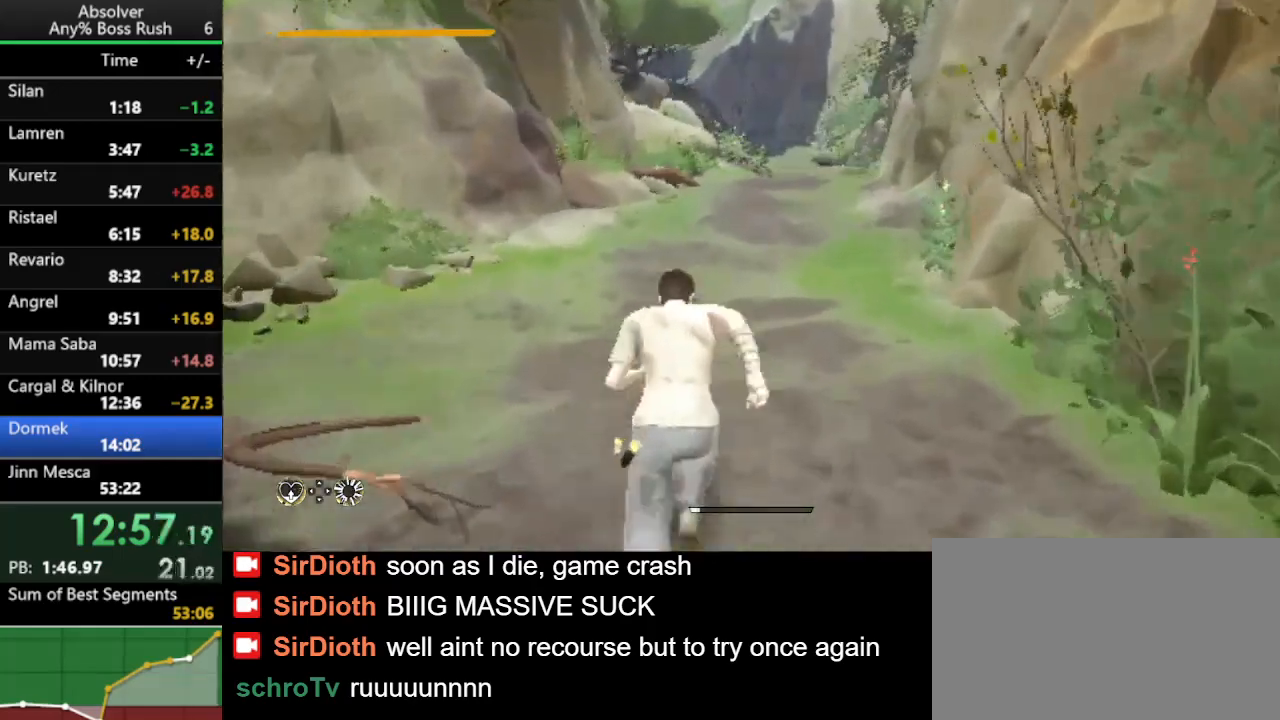
{"keys": ["w"], "events": [[400, "r", "down"], [467, "r", "up"]]}
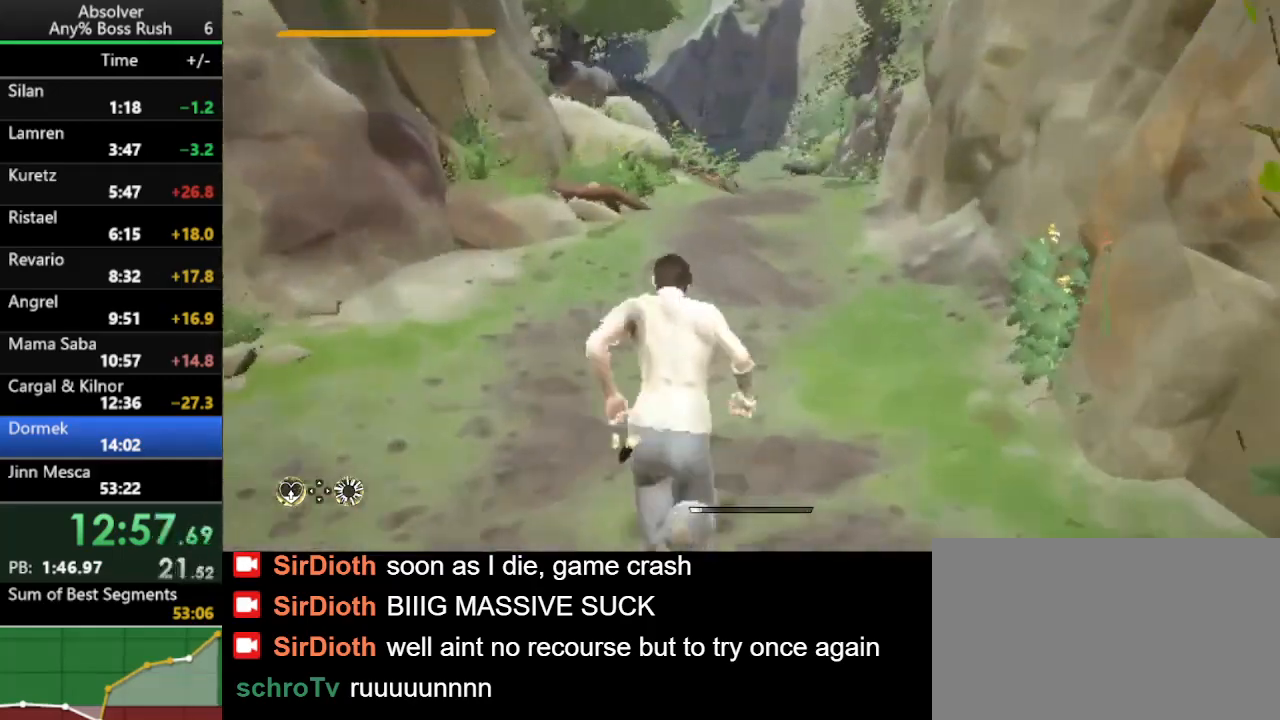
{"keys": ["w"], "events": [[67, "r", "down"], [133, "r", "up"]]}
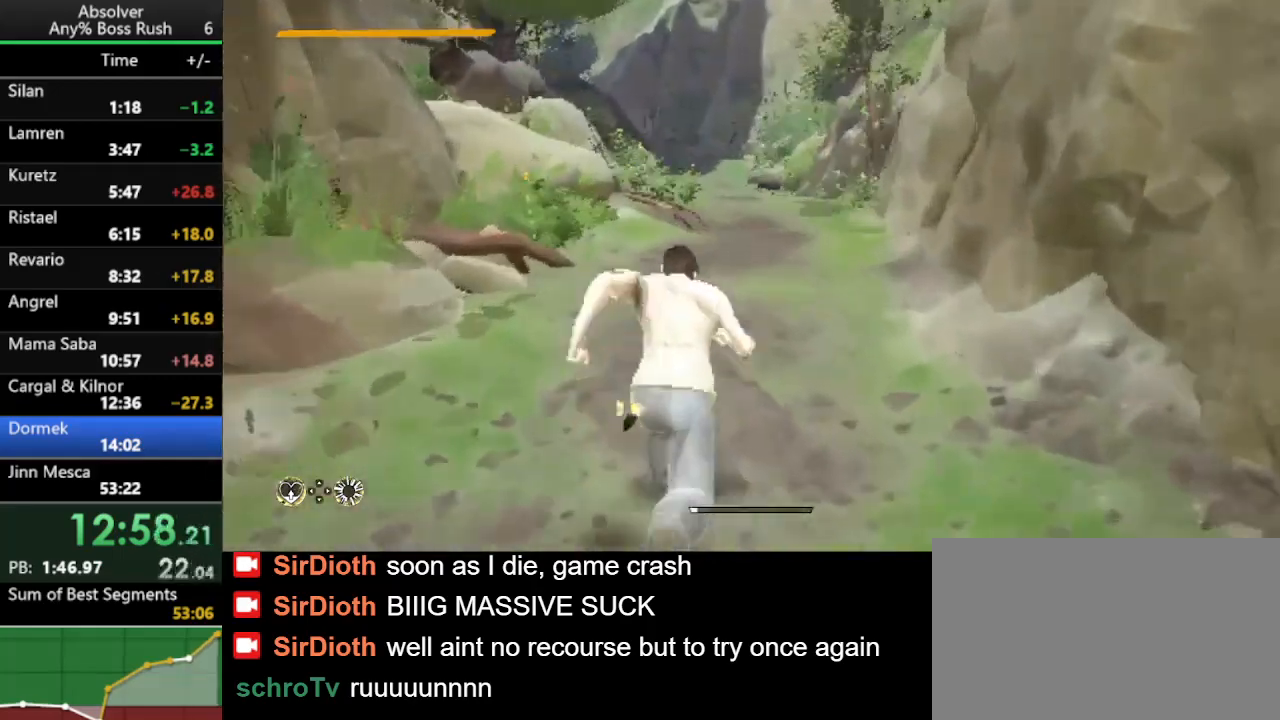
{"keys": ["r", "w"], "events": [[267, "r", "down"], [333, "r", "up"], [400, "r", "down"]]}
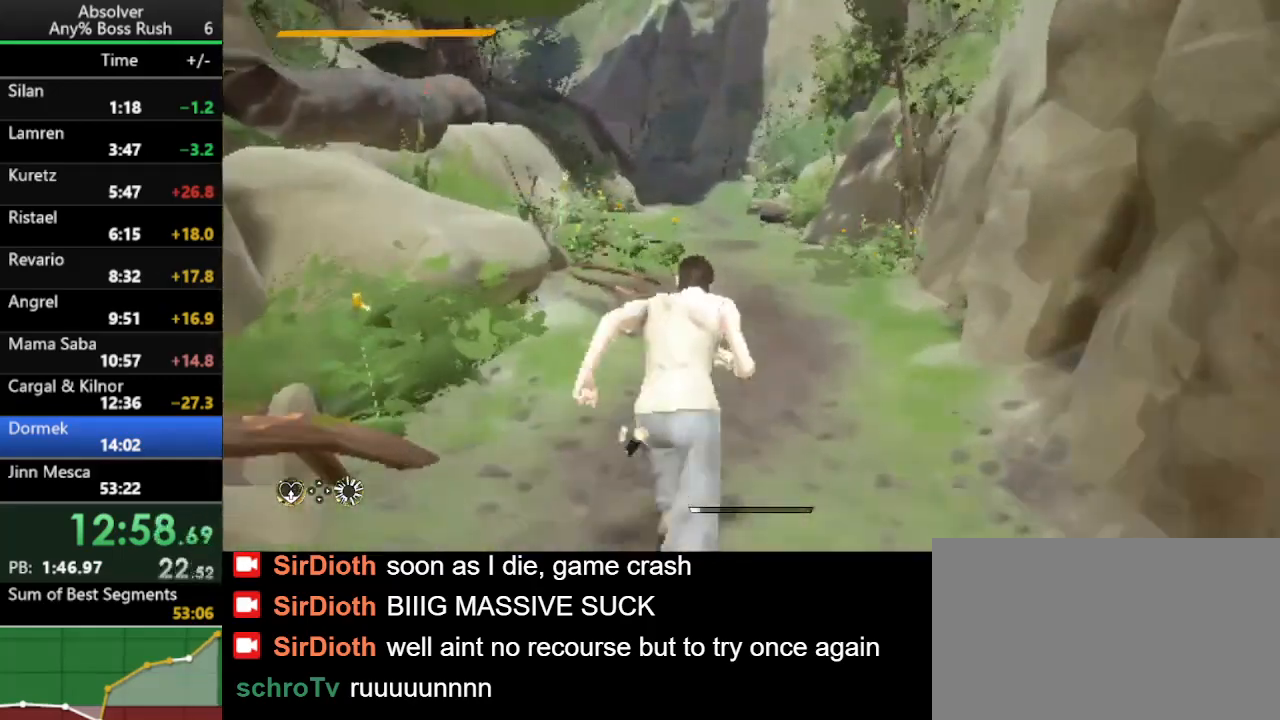
{"keys": ["w"], "events": [[33, "r", "up"]]}